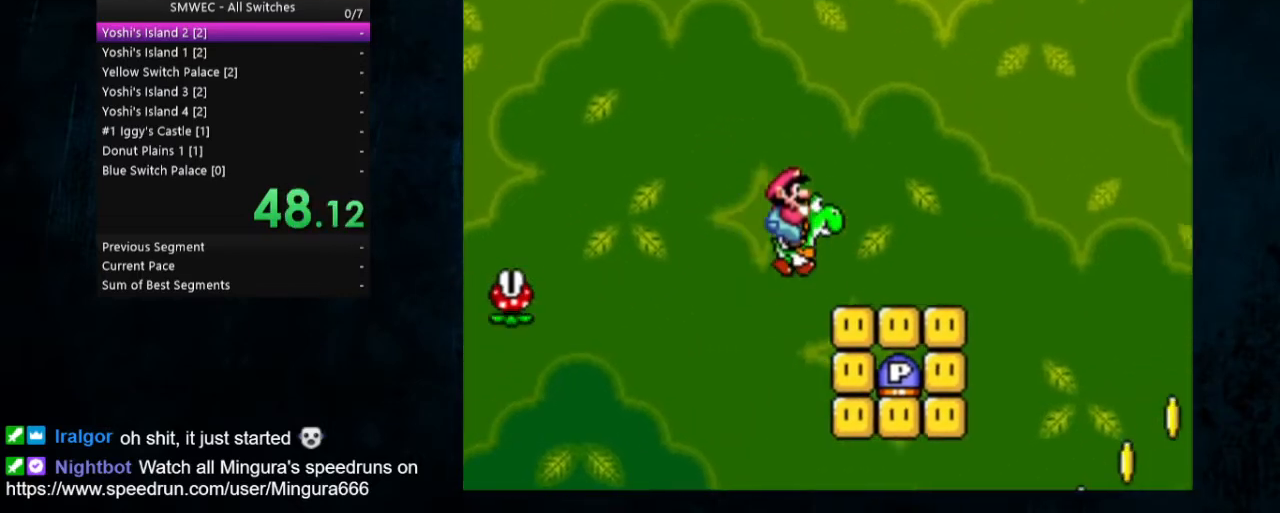
Gameplay with a controller (Nintendo layout); each line is a JSON object with the inputs held at the frame after it. "events" lists button and stick changes between this image and that frame as [ms after this image, input, new state], when the widget could be followed in between. Not read: L1 L3 R1 R3.
{"buttons": ["B", "Y", "DPAD_RIGHT"], "events": [[33, "B", "up"], [333, "B", "down"]]}
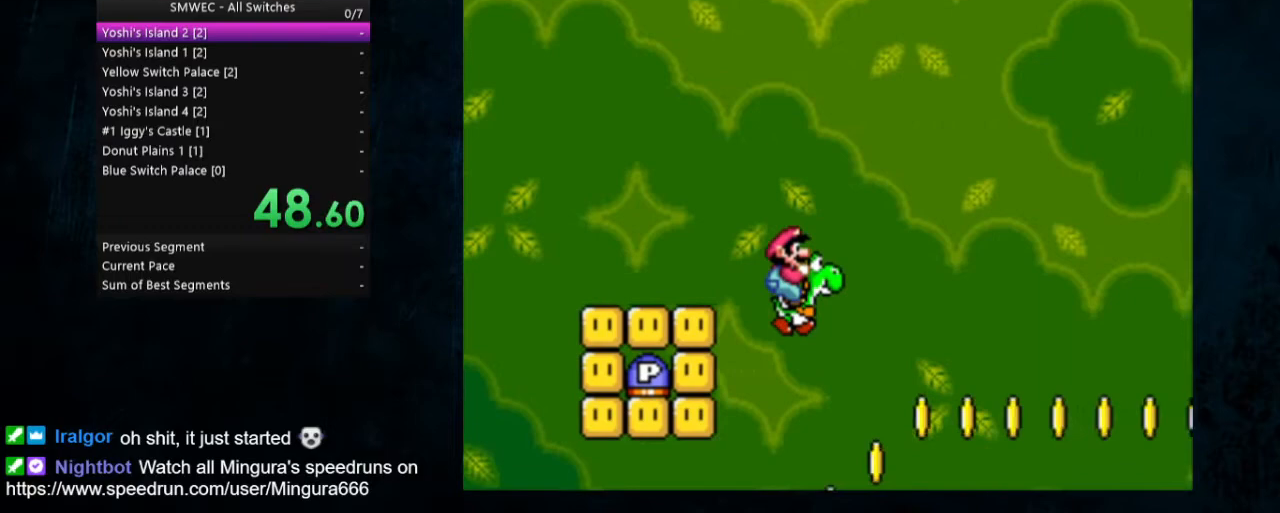
{"buttons": ["Y", "DPAD_RIGHT"], "events": [[300, "B", "up"]]}
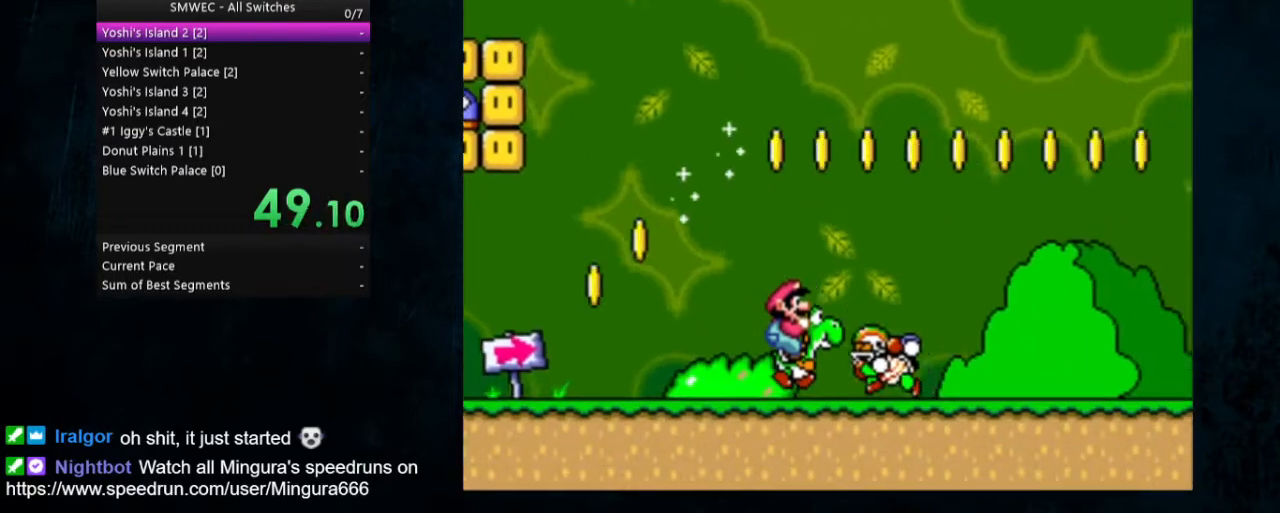
{"buttons": ["Y", "DPAD_RIGHT"], "events": [[67, "B", "down"], [233, "B", "up"]]}
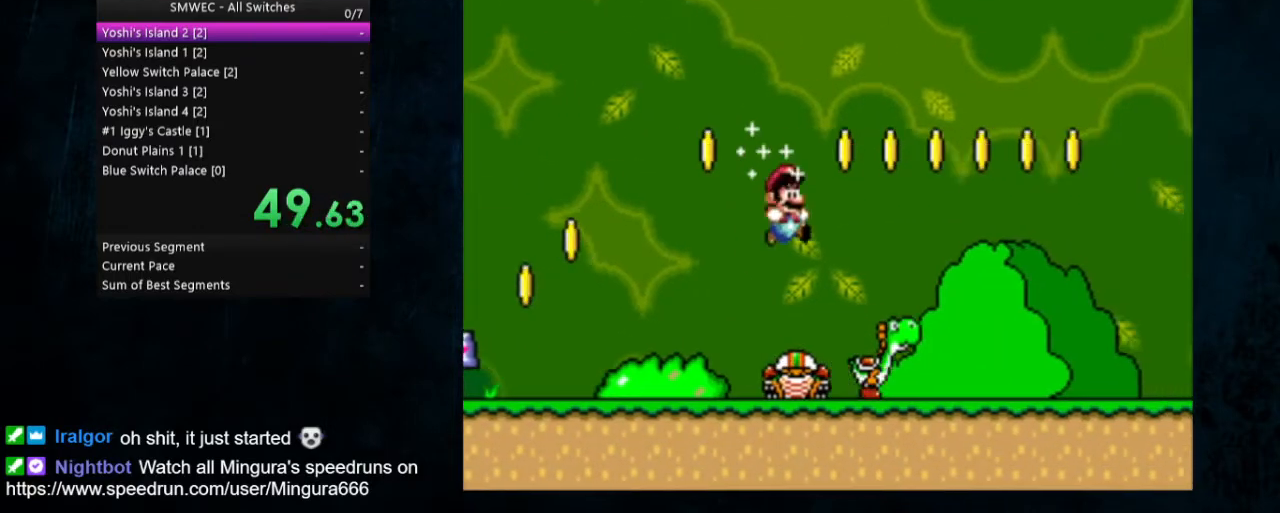
{"buttons": ["Y", "DPAD_RIGHT"], "events": []}
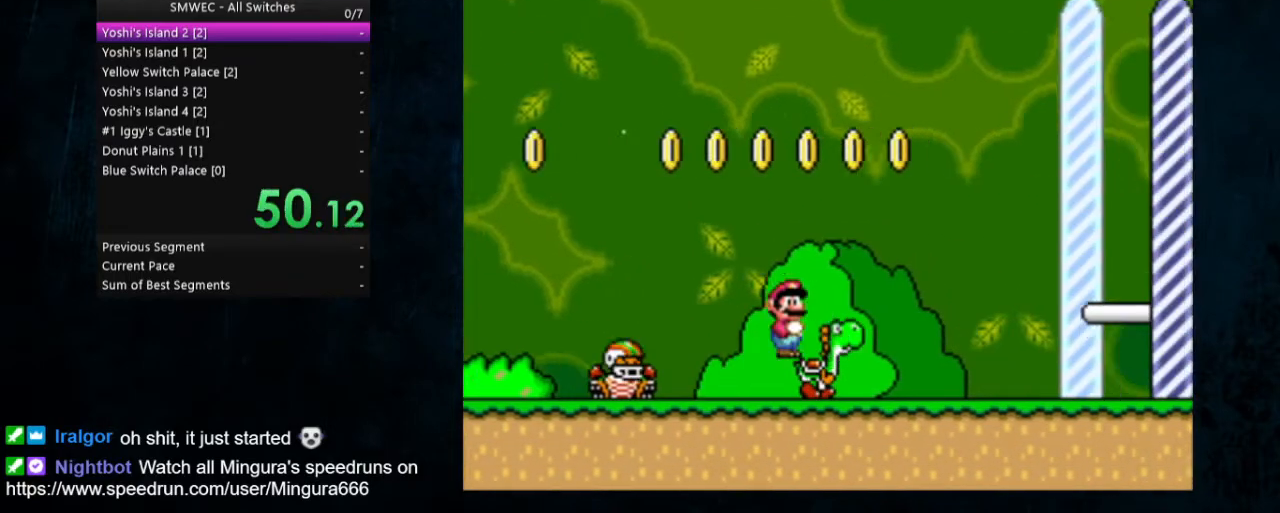
{"buttons": ["Y"], "events": [[267, "DPAD_RIGHT", "up"], [367, "DPAD_LEFT", "down"], [500, "DPAD_LEFT", "up"]]}
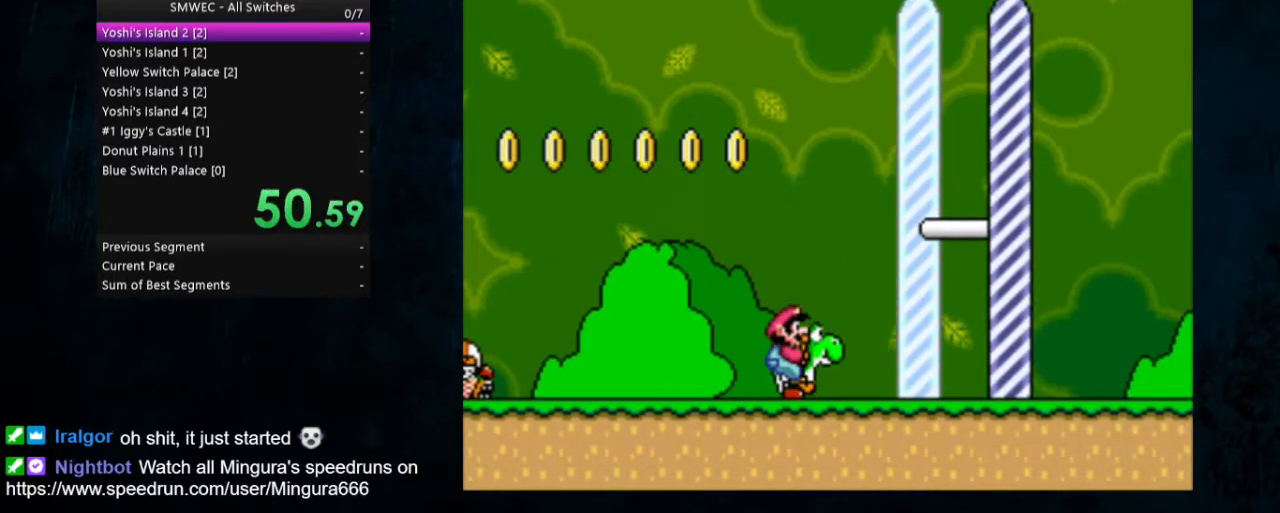
{"buttons": ["Y", "DPAD_RIGHT"], "events": [[33, "DPAD_RIGHT", "down"]]}
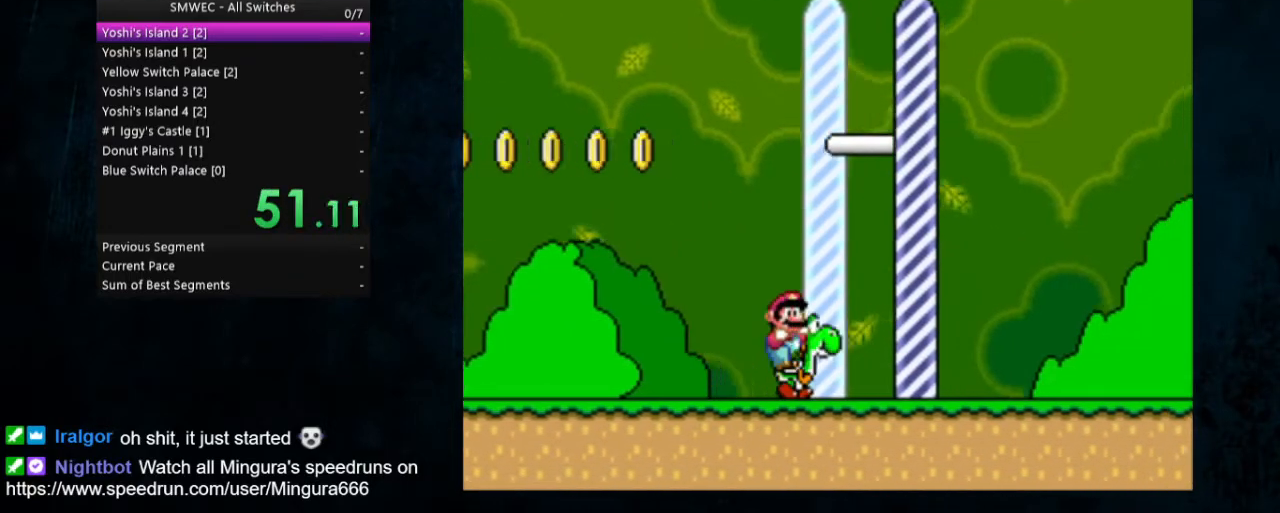
{"buttons": [], "events": [[267, "DPAD_RIGHT", "up"], [300, "Y", "up"]]}
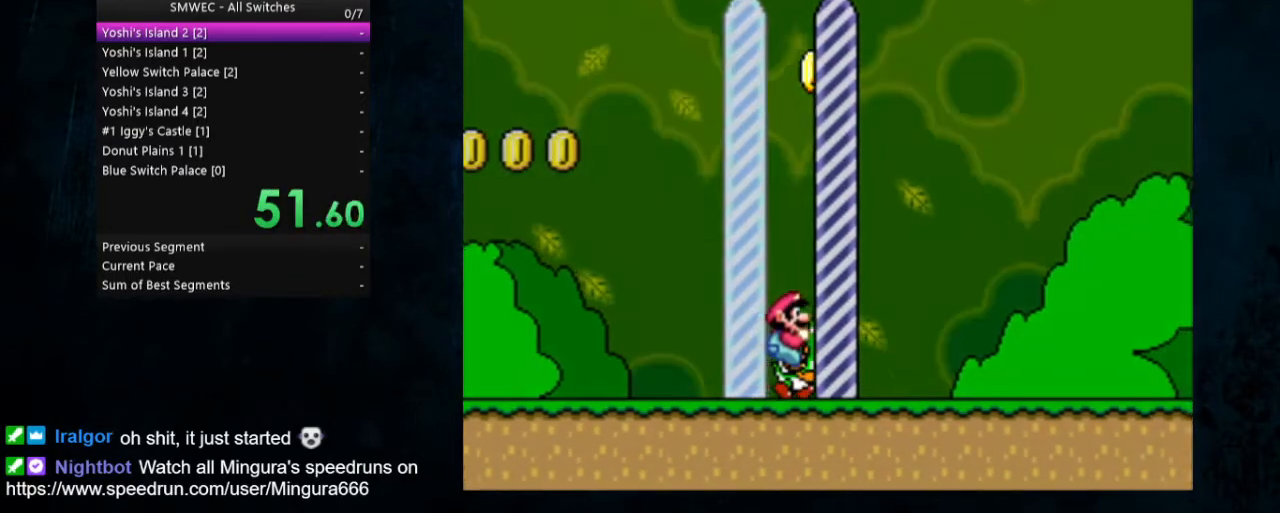
{"buttons": [], "events": []}
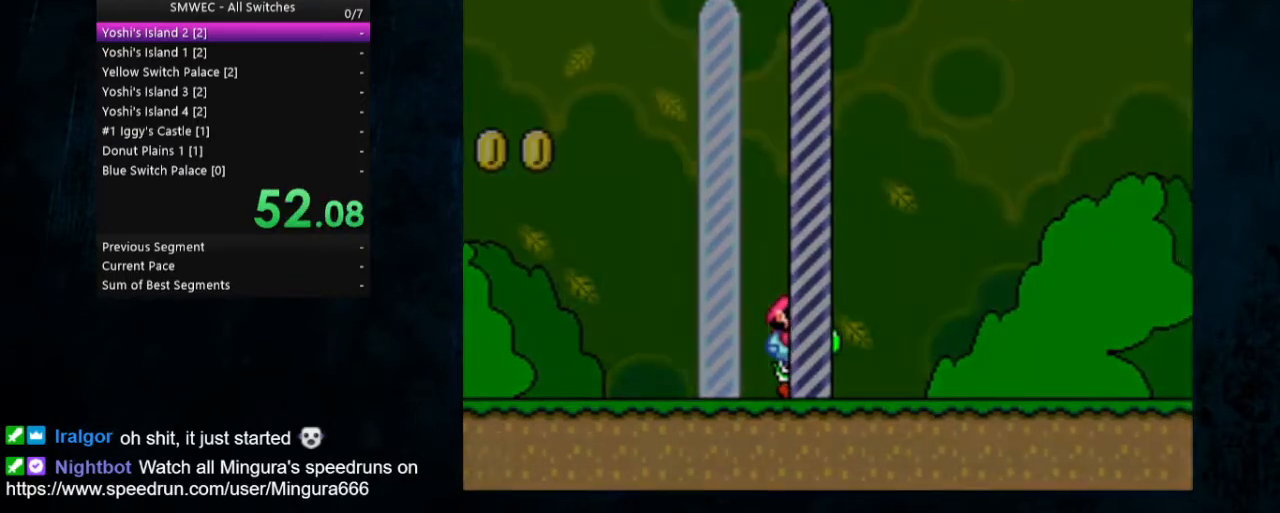
{"buttons": [], "events": []}
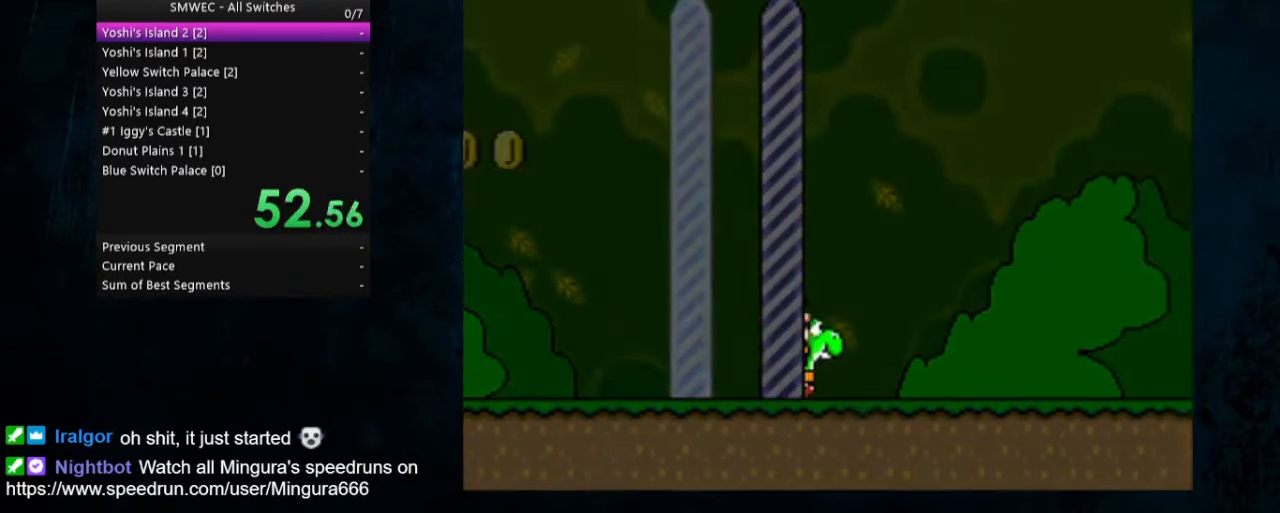
{"buttons": [], "events": []}
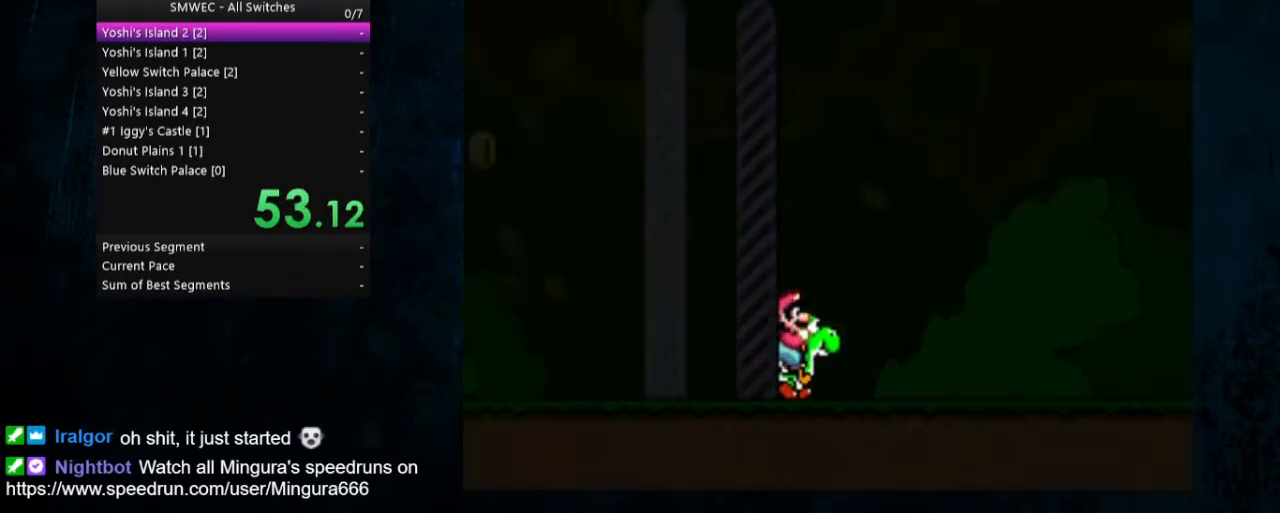
{"buttons": [], "events": []}
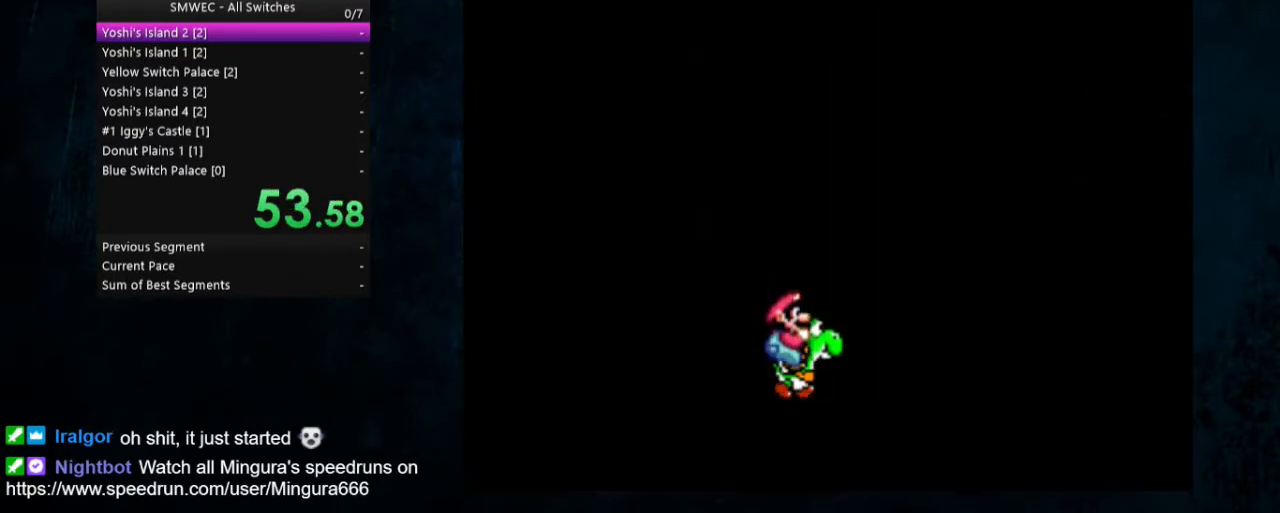
{"buttons": [], "events": []}
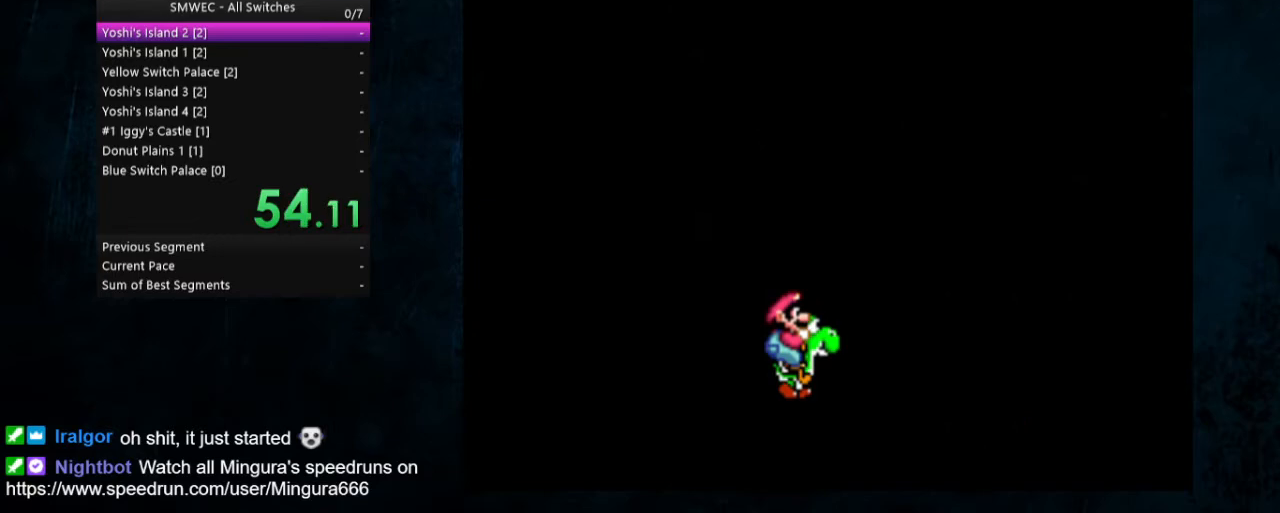
{"buttons": [], "events": []}
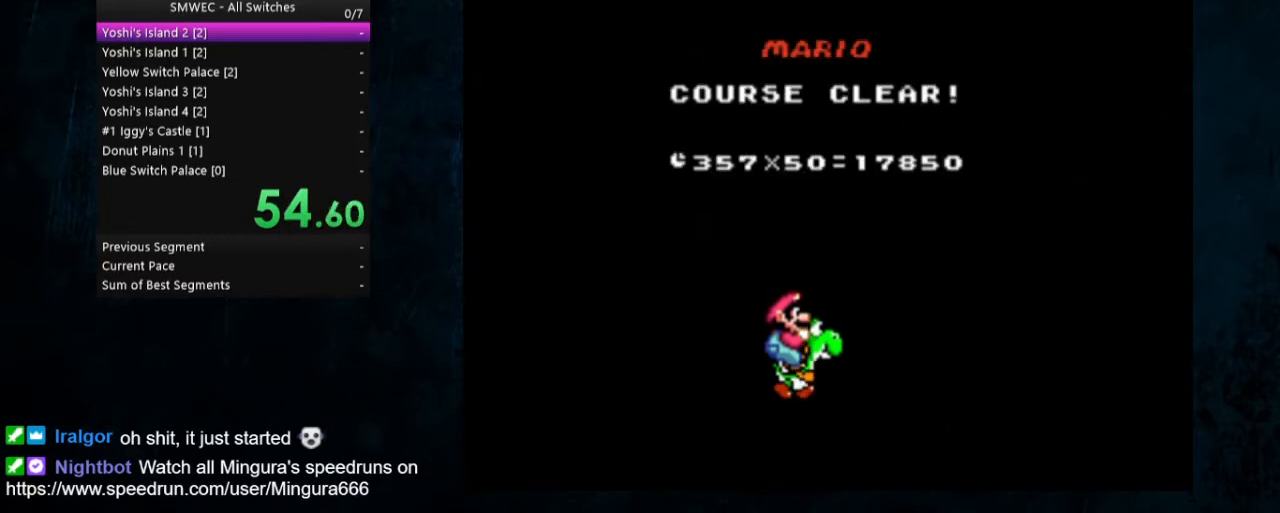
{"buttons": [], "events": []}
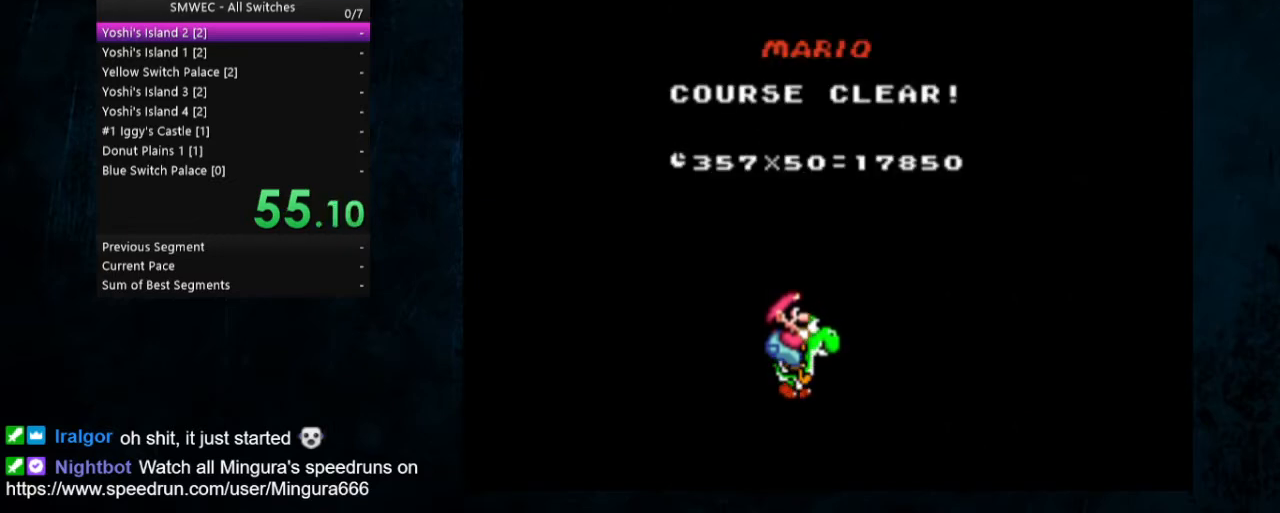
{"buttons": [], "events": [[333, "A", "down"], [333, "B", "down"], [467, "A", "up"], [467, "B", "up"]]}
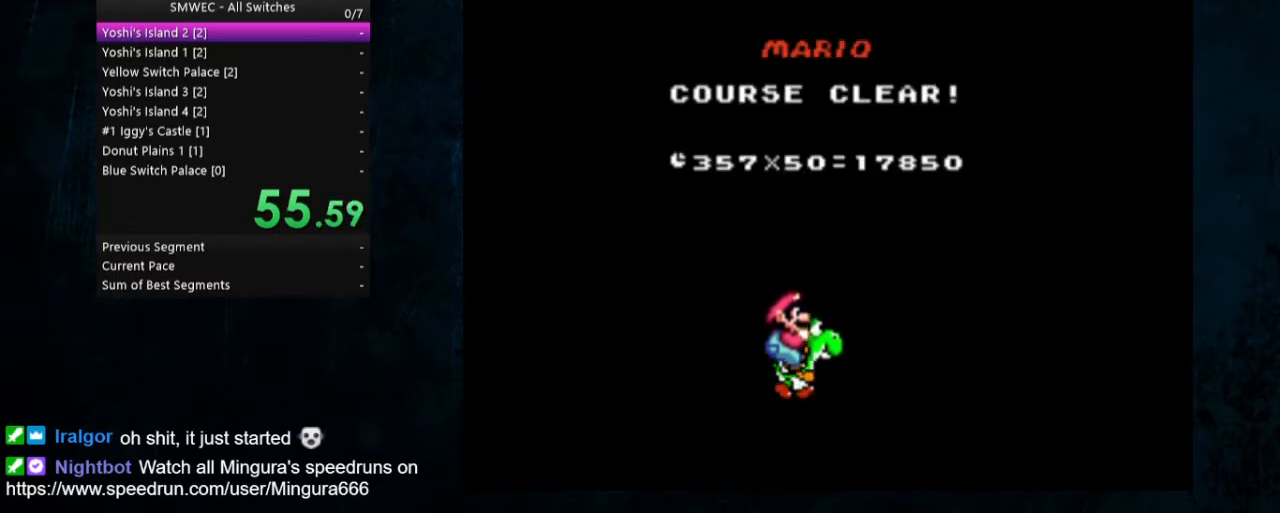
{"buttons": ["B"], "events": [[100, "A", "down"], [100, "B", "down"], [167, "A", "up"], [167, "B", "up"], [367, "A", "down"], [367, "B", "down"], [500, "A", "up"]]}
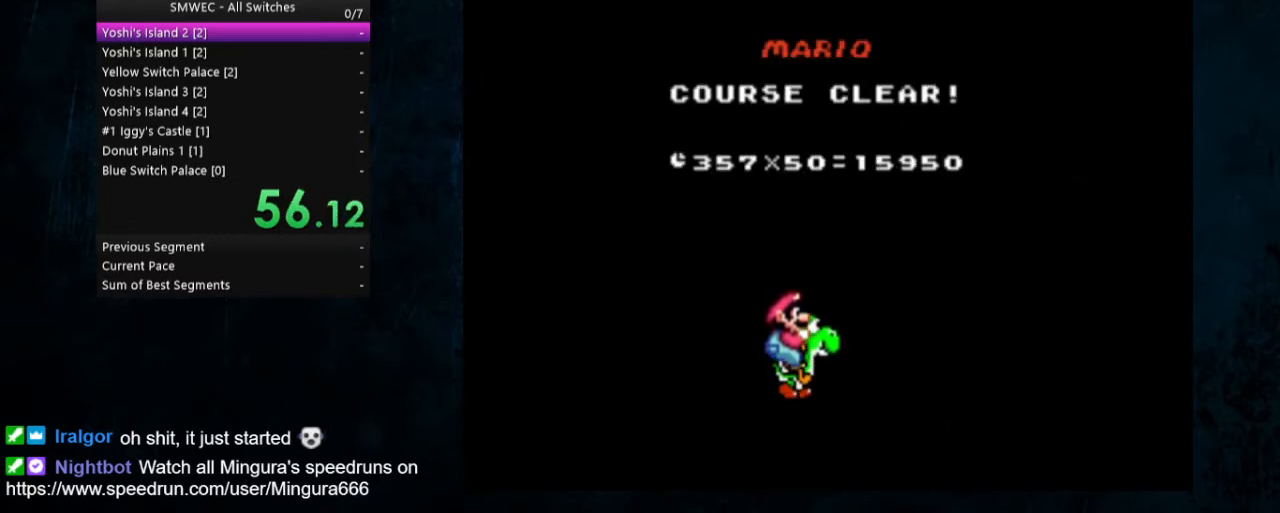
{"buttons": [], "events": [[33, "B", "up"], [133, "A", "down"], [233, "A", "up"], [367, "A", "down"], [367, "B", "down"], [467, "A", "up"], [467, "B", "up"]]}
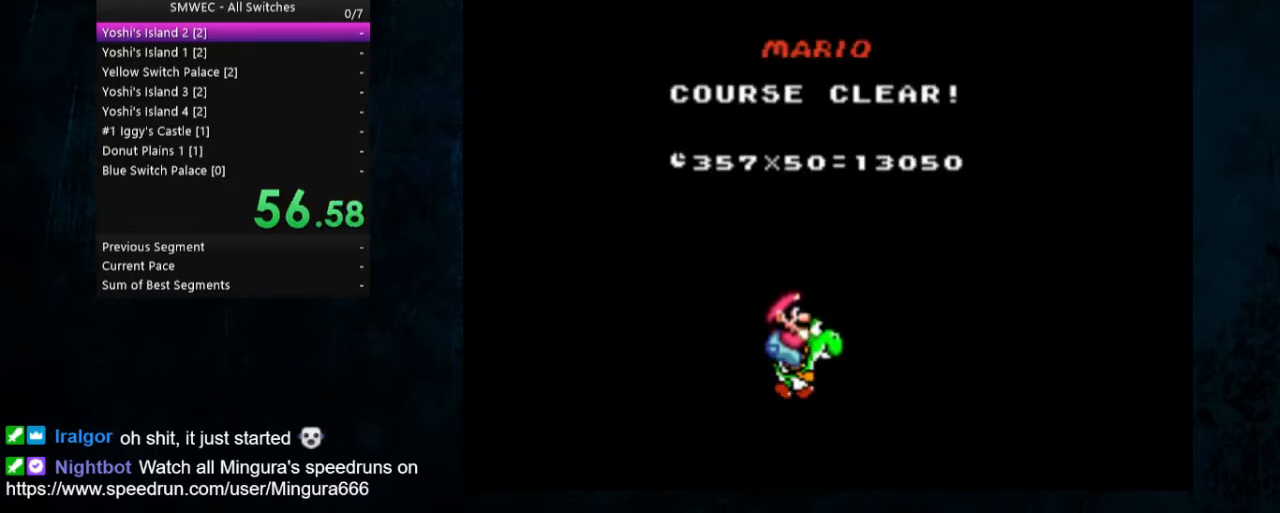
{"buttons": ["A", "B"], "events": [[33, "A", "down"], [33, "B", "down"], [133, "A", "up"], [133, "B", "up"], [233, "A", "down"], [267, "B", "down"], [367, "A", "up"], [367, "B", "up"], [433, "A", "down"], [433, "B", "down"]]}
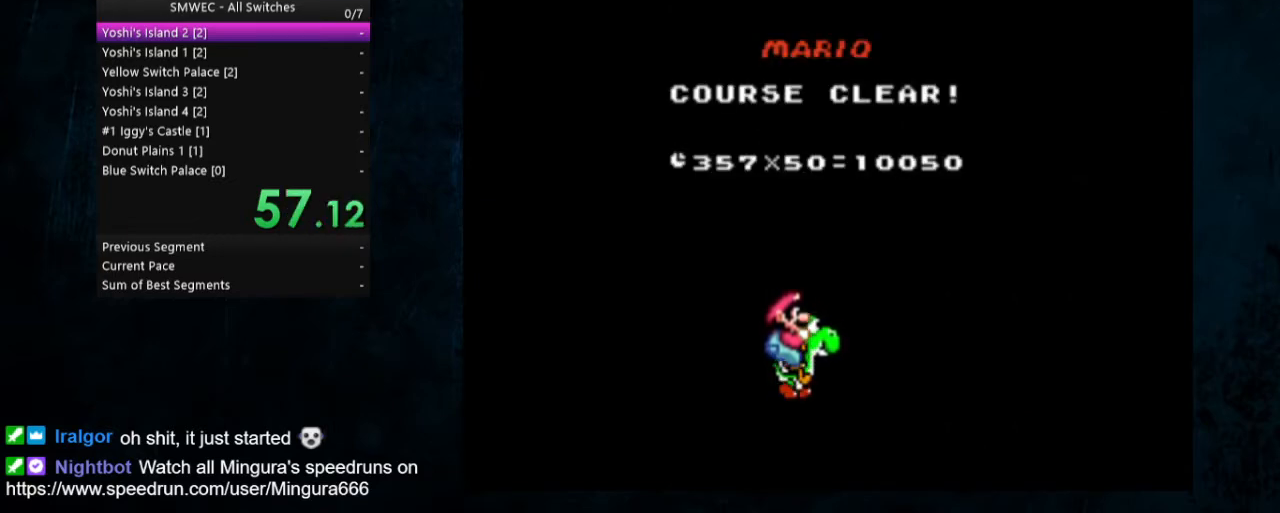
{"buttons": [], "events": [[33, "A", "up"], [33, "B", "up"], [200, "A", "down"], [200, "B", "down"], [267, "A", "up"], [300, "B", "up"]]}
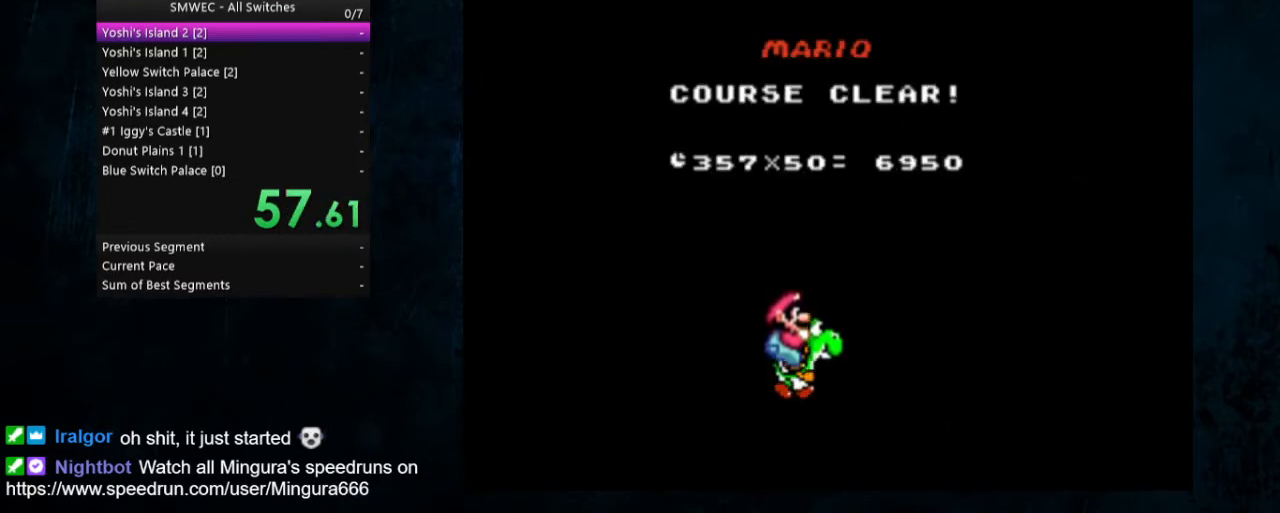
{"buttons": [], "events": [[167, "A", "down"], [167, "B", "down"], [267, "A", "up"], [267, "B", "up"], [333, "A", "down"], [333, "B", "down"], [433, "A", "up"], [433, "B", "up"]]}
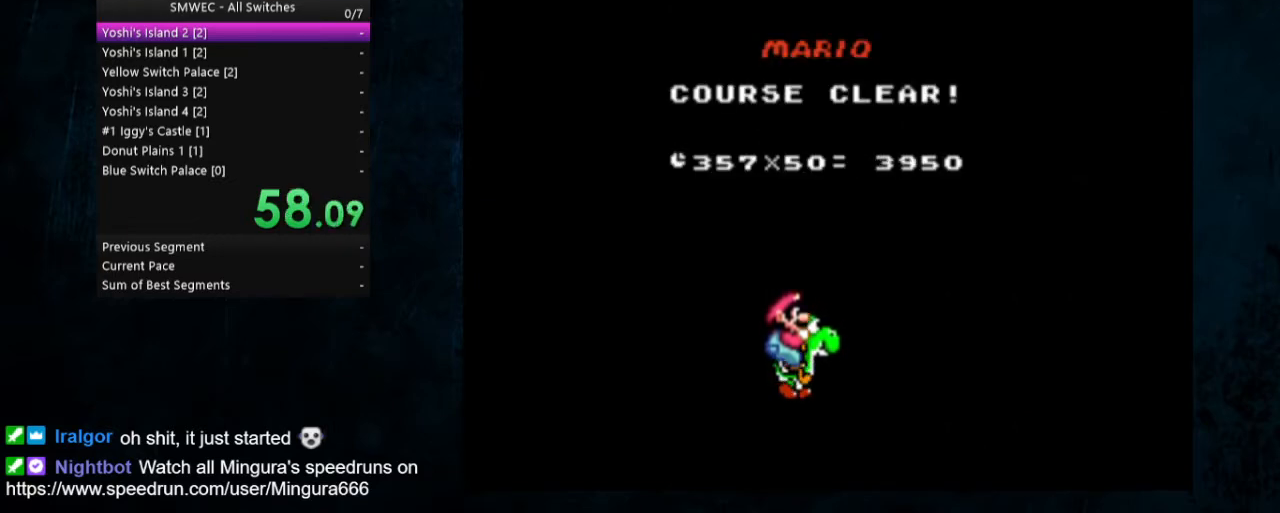
{"buttons": [], "events": [[33, "A", "down"], [33, "B", "down"], [167, "A", "up"], [167, "B", "up"], [200, "A", "down"], [200, "B", "down"], [333, "A", "up"], [400, "B", "up"]]}
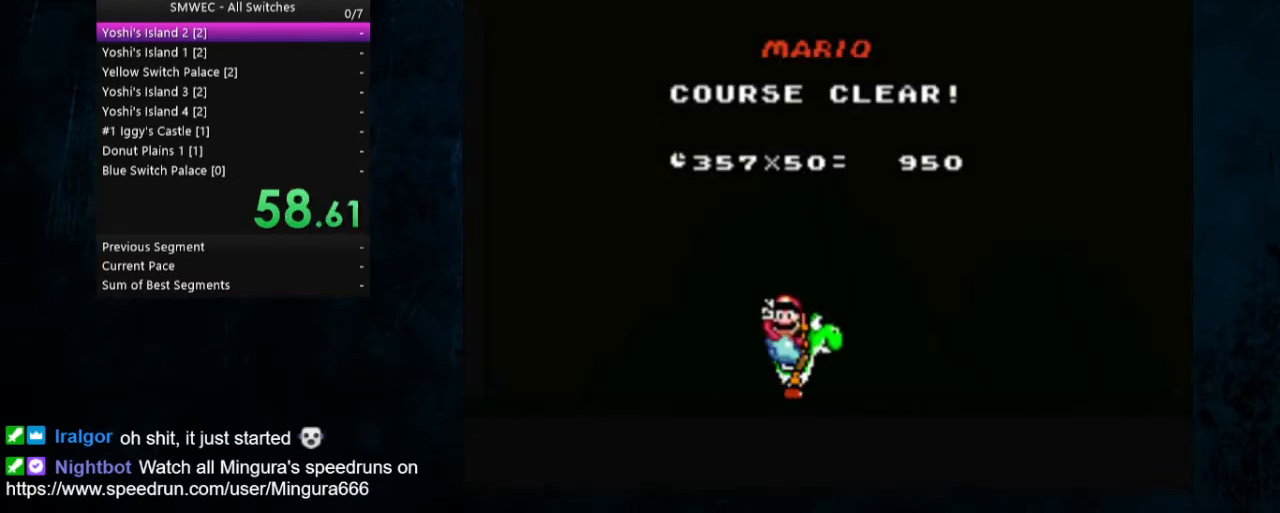
{"buttons": [], "events": [[167, "A", "down"], [167, "B", "down"], [233, "A", "up"], [300, "B", "up"], [367, "A", "down"], [367, "B", "down"], [467, "A", "up"], [467, "B", "up"]]}
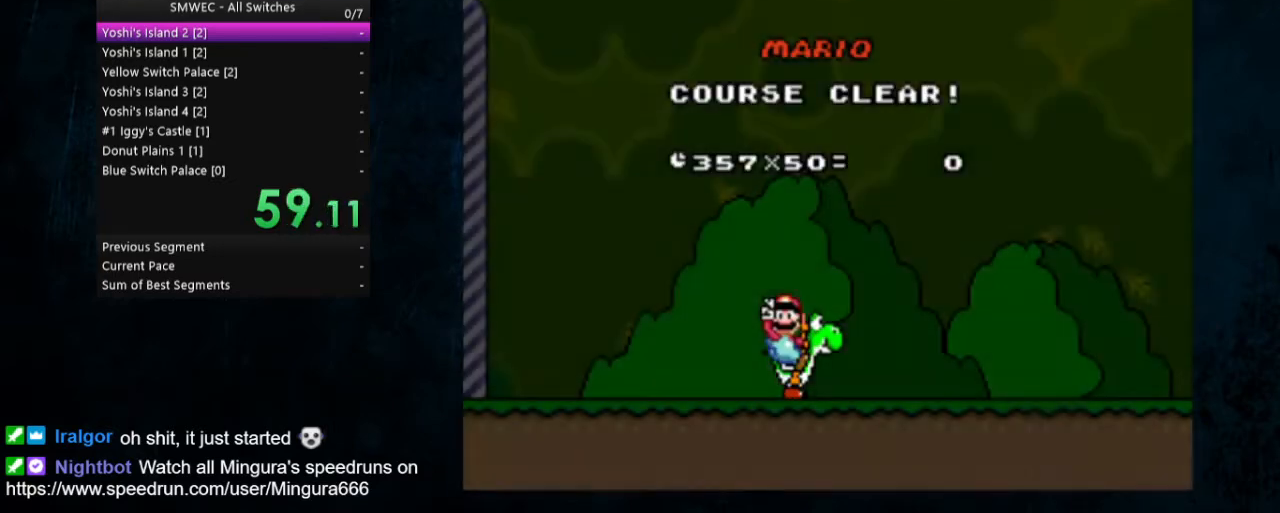
{"buttons": [], "events": [[67, "A", "down"], [67, "B", "down"], [200, "A", "up"], [200, "B", "up"], [300, "A", "down"], [300, "B", "down"], [367, "A", "up"], [367, "B", "up"], [433, "A", "down"], [433, "B", "down"], [500, "A", "up"], [500, "B", "up"]]}
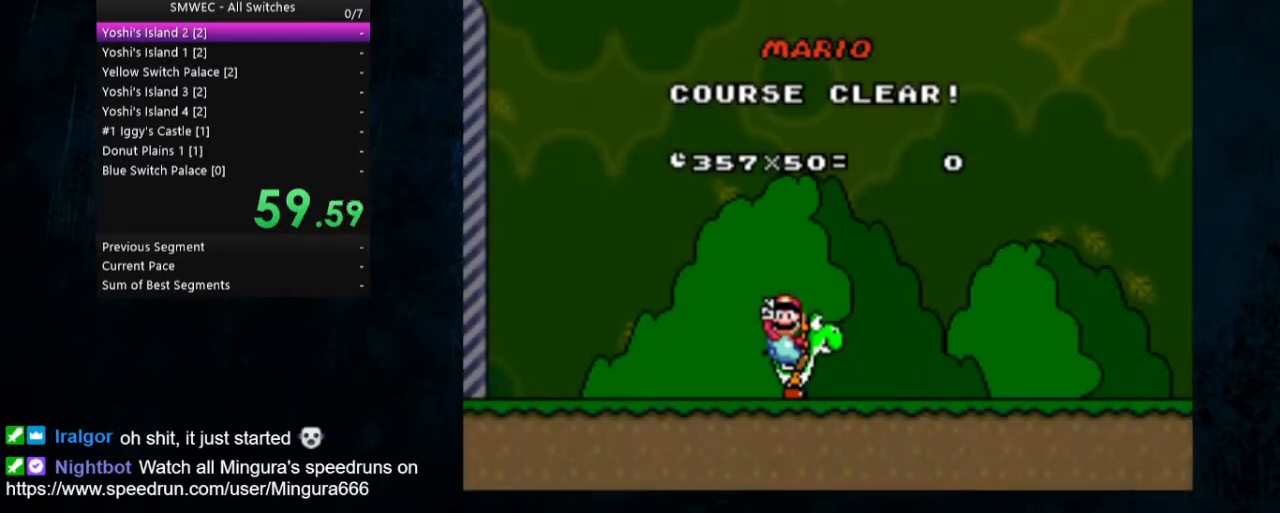
{"buttons": [], "events": []}
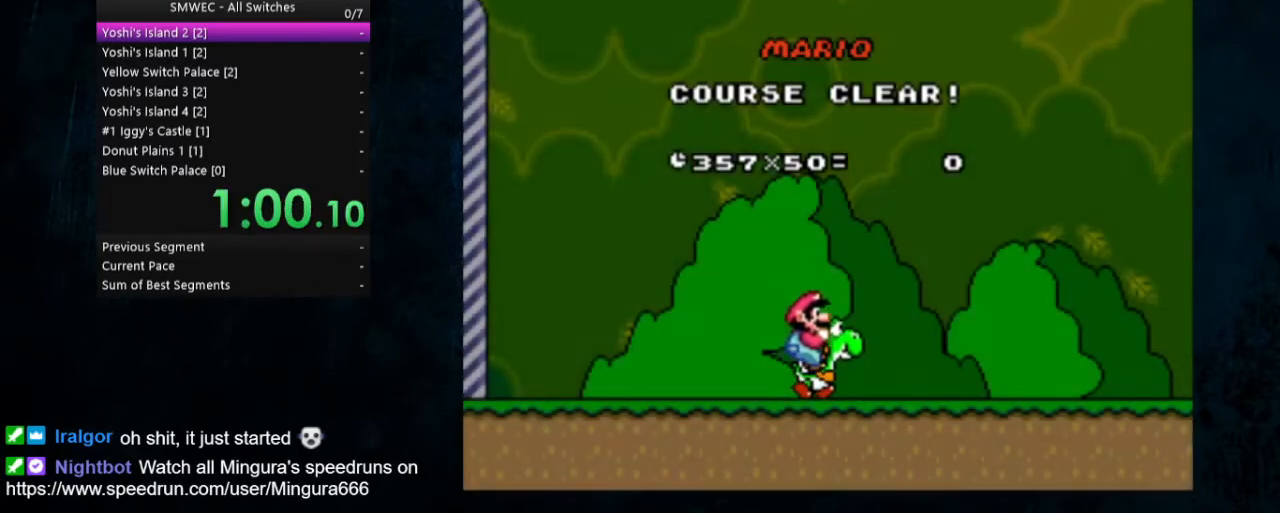
{"buttons": [], "events": []}
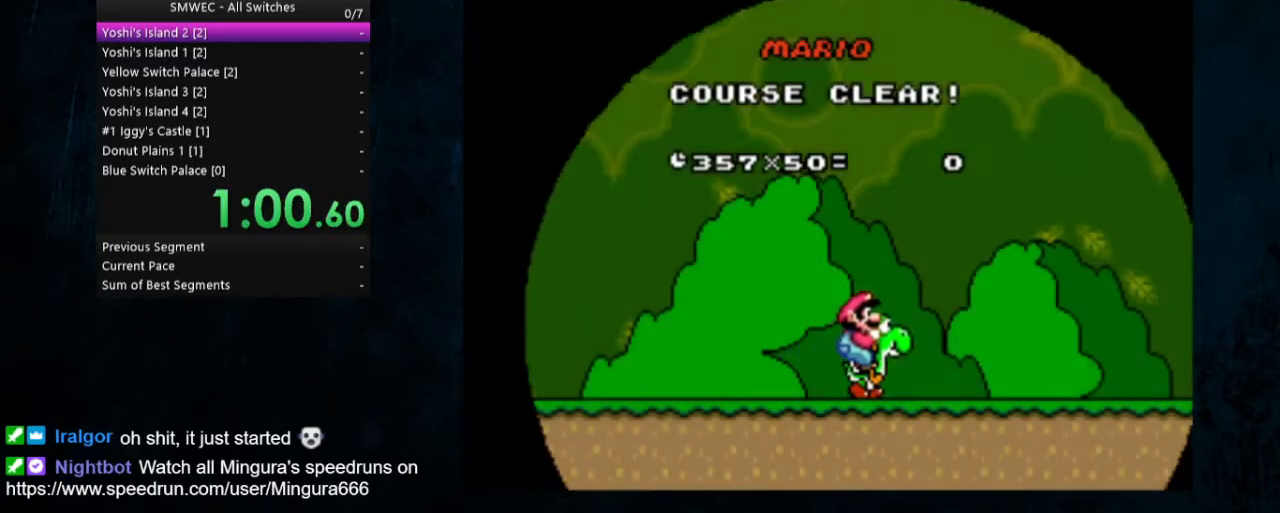
{"buttons": [], "events": []}
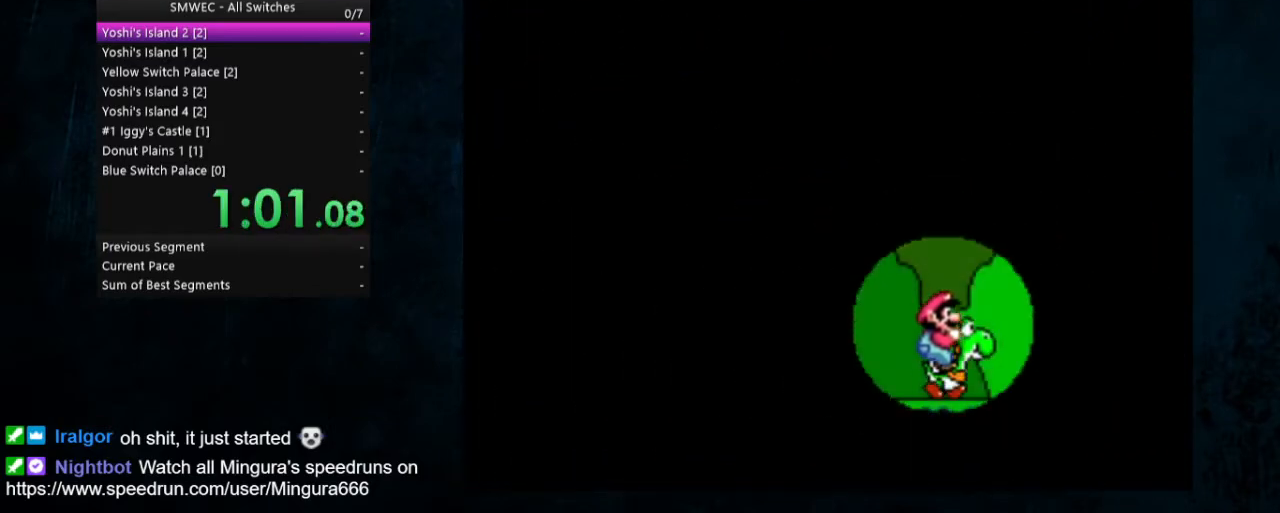
{"buttons": [], "events": []}
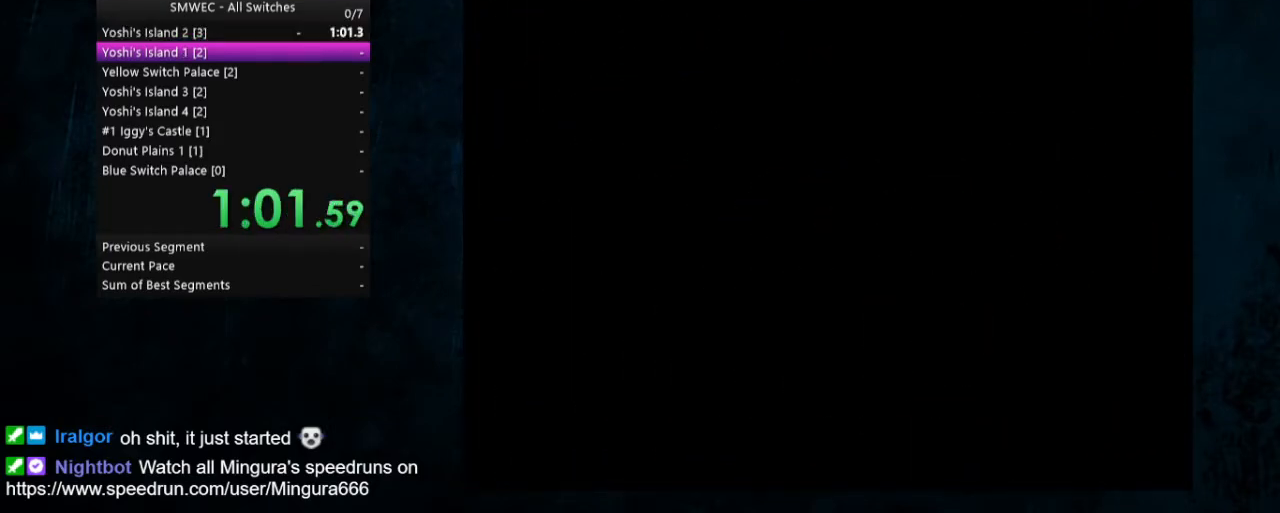
{"buttons": [], "events": []}